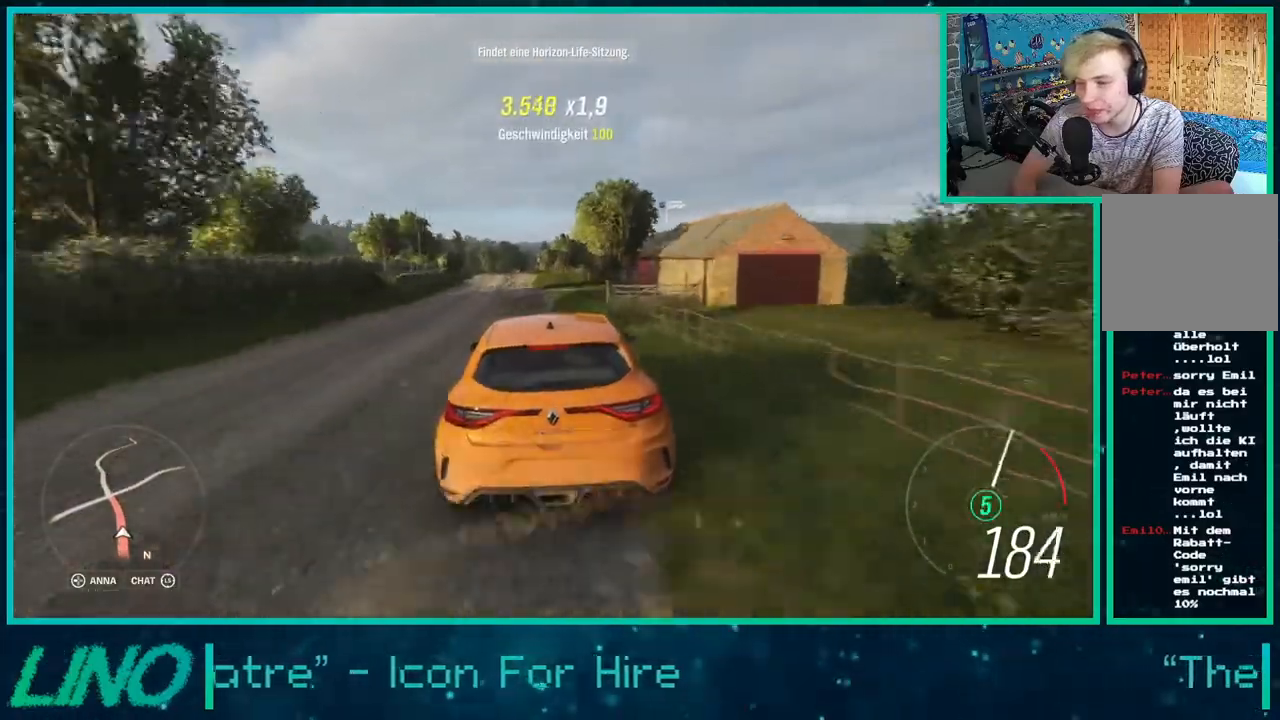
Gameplay with a controller (Xbox layout); each line is a JSON object with the inputs held at the frame after it. "events" lists button and stick changes between this image and that frame as [ms after this image, input, new state], when the widget could be followed in between. Not read: L1 R1.
{"buttons": ["R2"], "left_stick": "center", "right_stick": "center", "events": [[133, "left_stick", "center"]]}
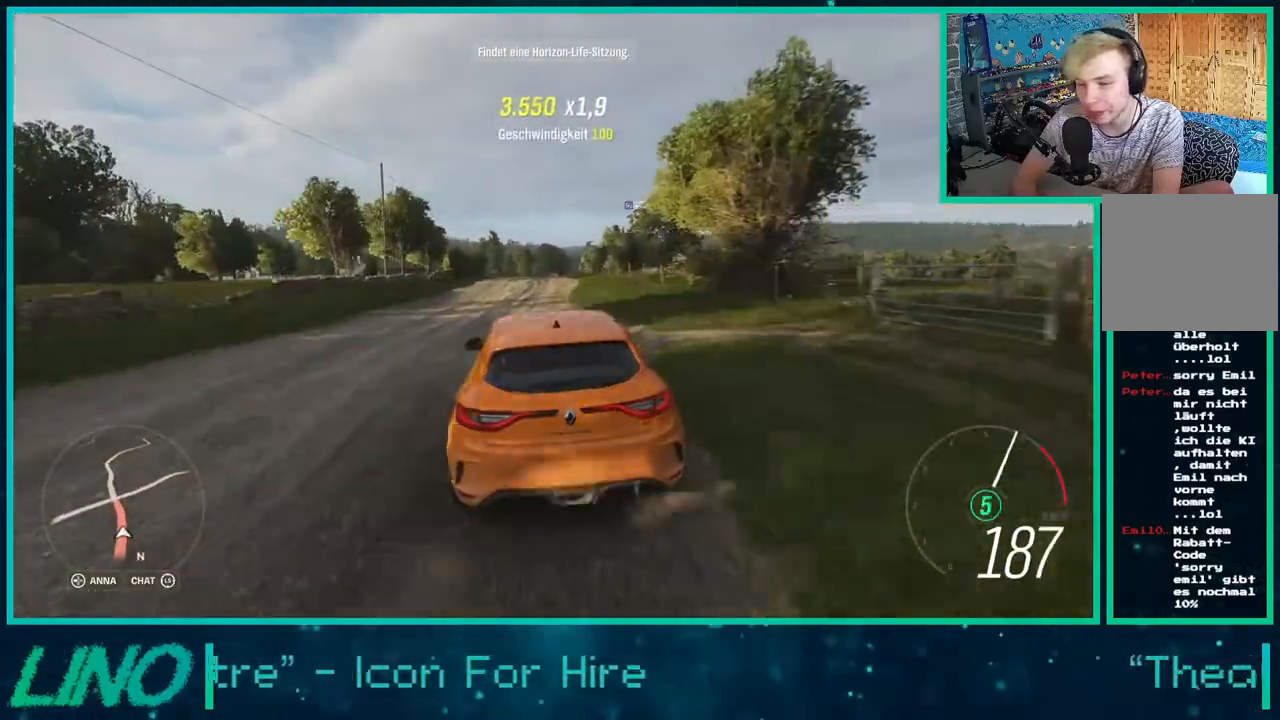
{"buttons": ["R2"], "left_stick": "down-left", "right_stick": "center", "events": [[183, "left_stick", "down-left"]]}
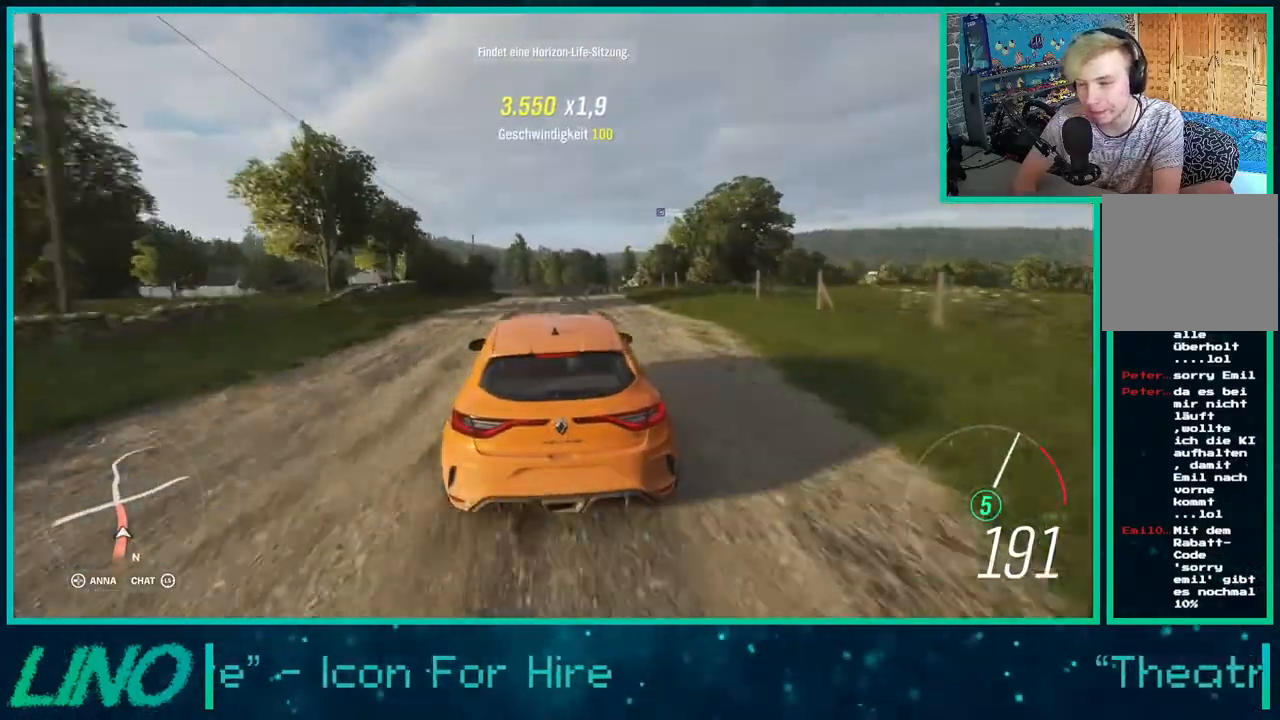
{"buttons": ["R2"], "left_stick": "center", "right_stick": "center", "events": [[67, "left_stick", "center"]]}
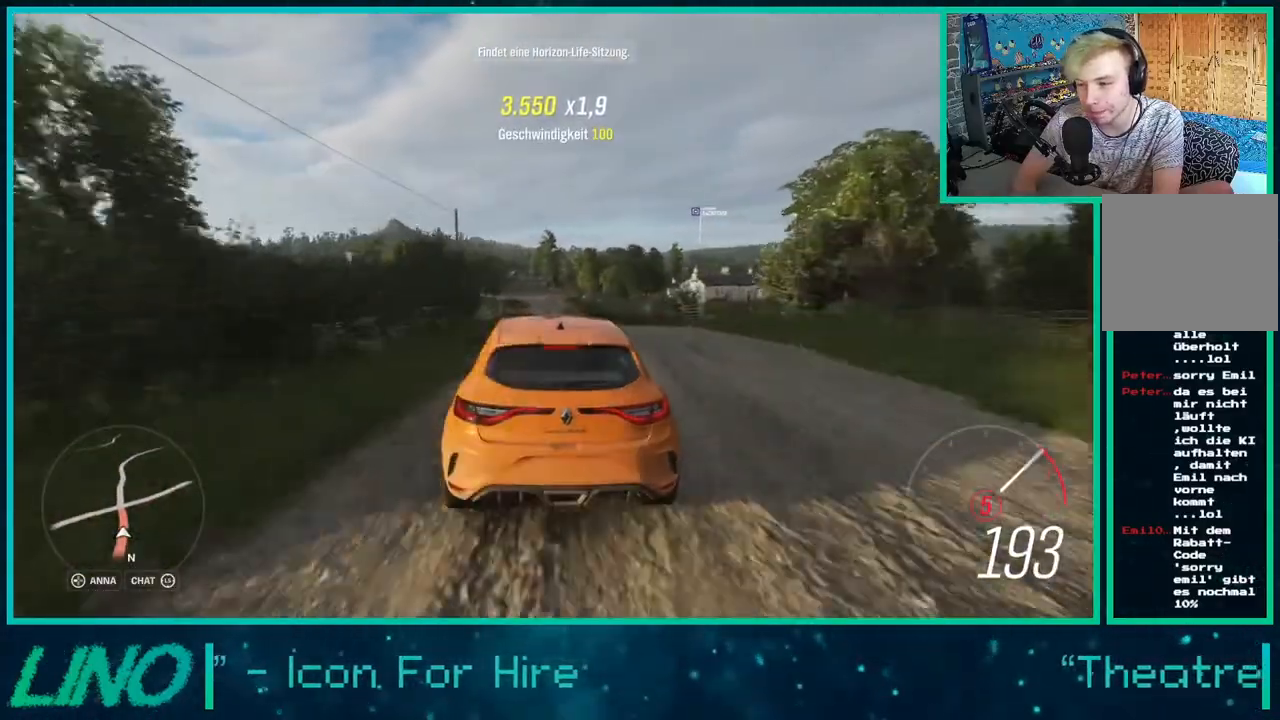
{"buttons": ["R2"], "left_stick": "center", "right_stick": "center", "events": [[67, "left_stick", "right"], [133, "right_stick", "down"], [267, "left_stick", "center"], [367, "right_stick", "center"]]}
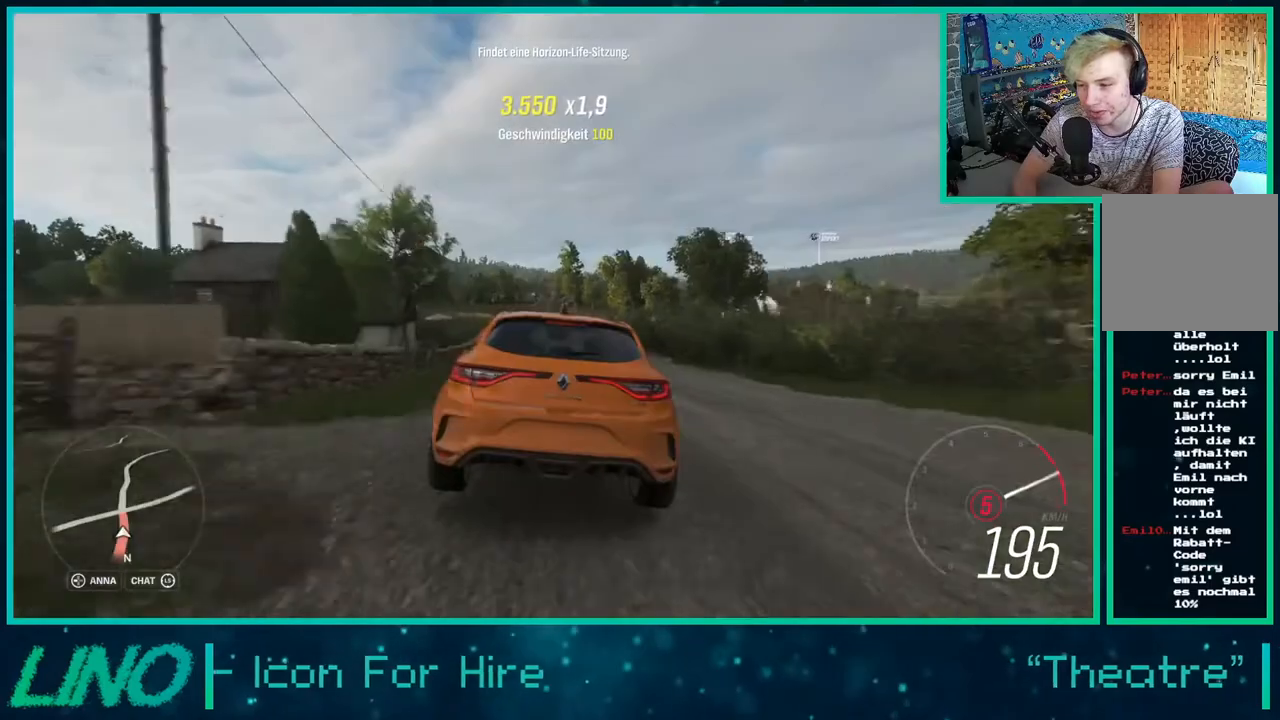
{"buttons": ["R2"], "left_stick": "right", "right_stick": "center", "events": [[500, "left_stick", "right"]]}
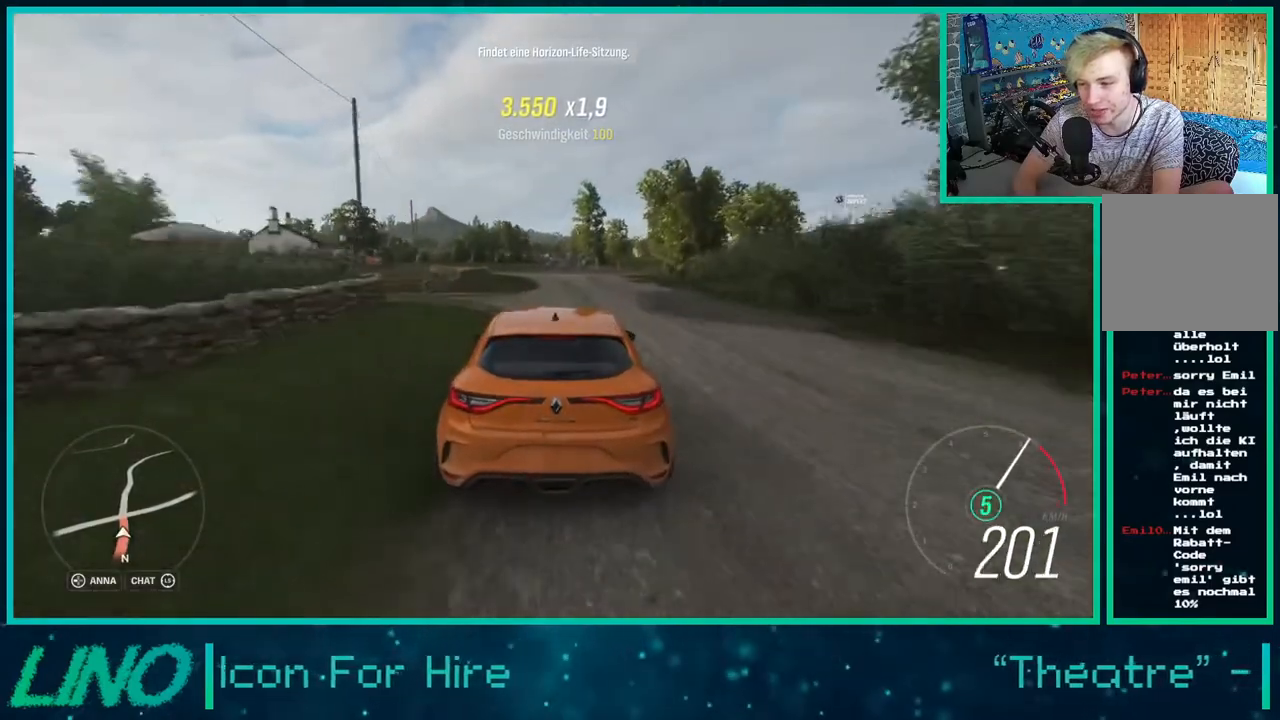
{"buttons": ["R2"], "left_stick": "center", "right_stick": "down", "events": [[83, "left_stick", "center"], [300, "right_stick", "down"]]}
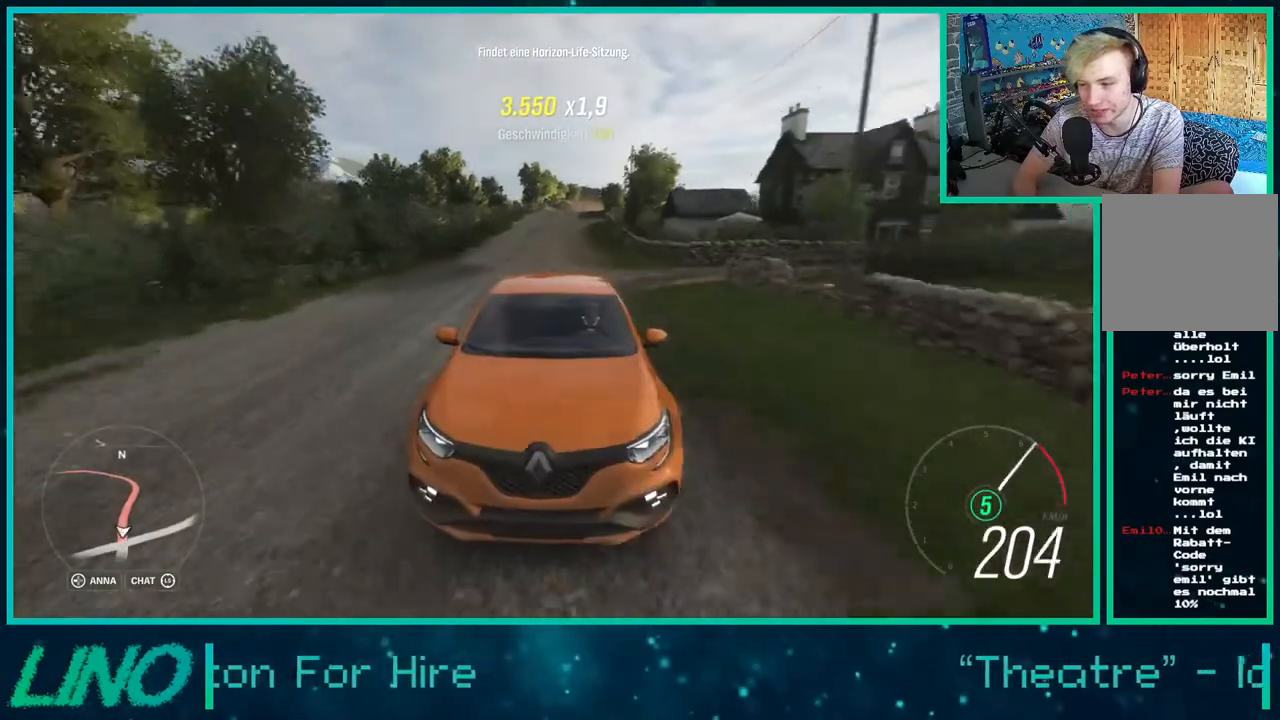
{"buttons": ["R2"], "left_stick": "center", "right_stick": "center", "events": [[67, "right_stick", "center"]]}
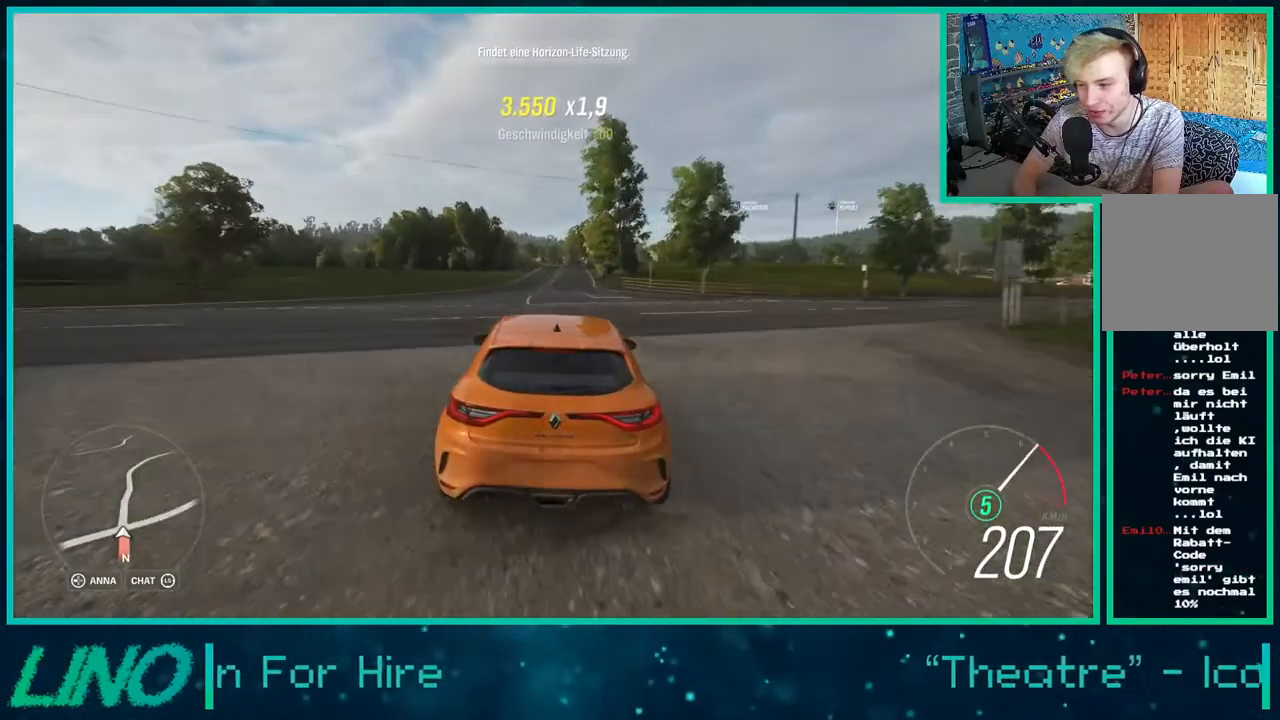
{"buttons": ["R2"], "left_stick": "right", "right_stick": "center", "events": [[400, "left_stick", "right"]]}
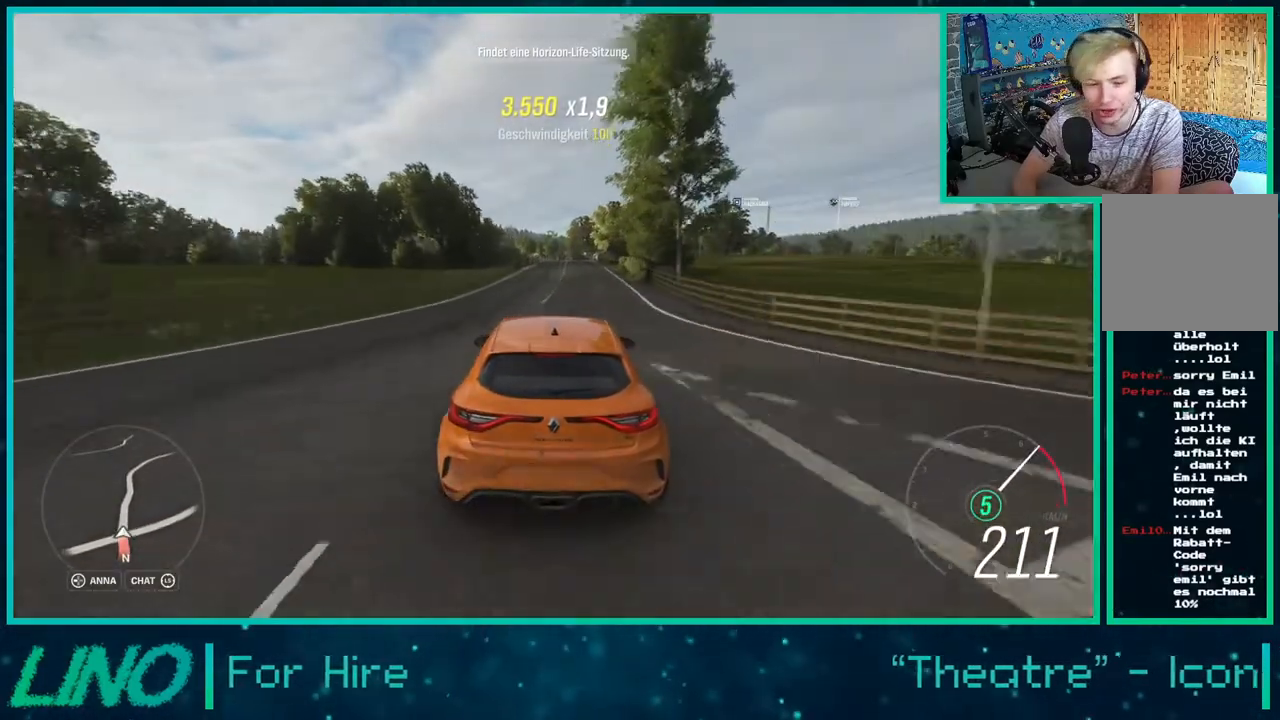
{"buttons": ["R2"], "left_stick": "center", "right_stick": "center", "events": [[17, "left_stick", "center"]]}
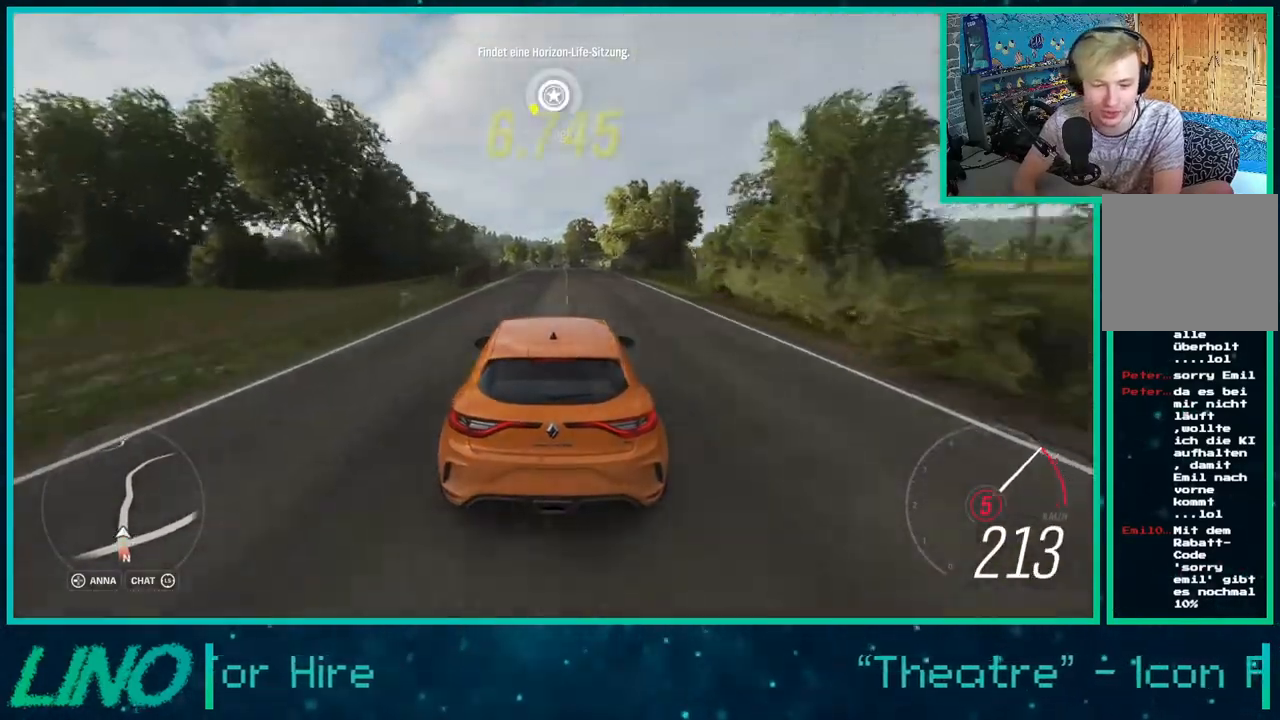
{"buttons": ["R2"], "left_stick": "center", "right_stick": "center", "events": []}
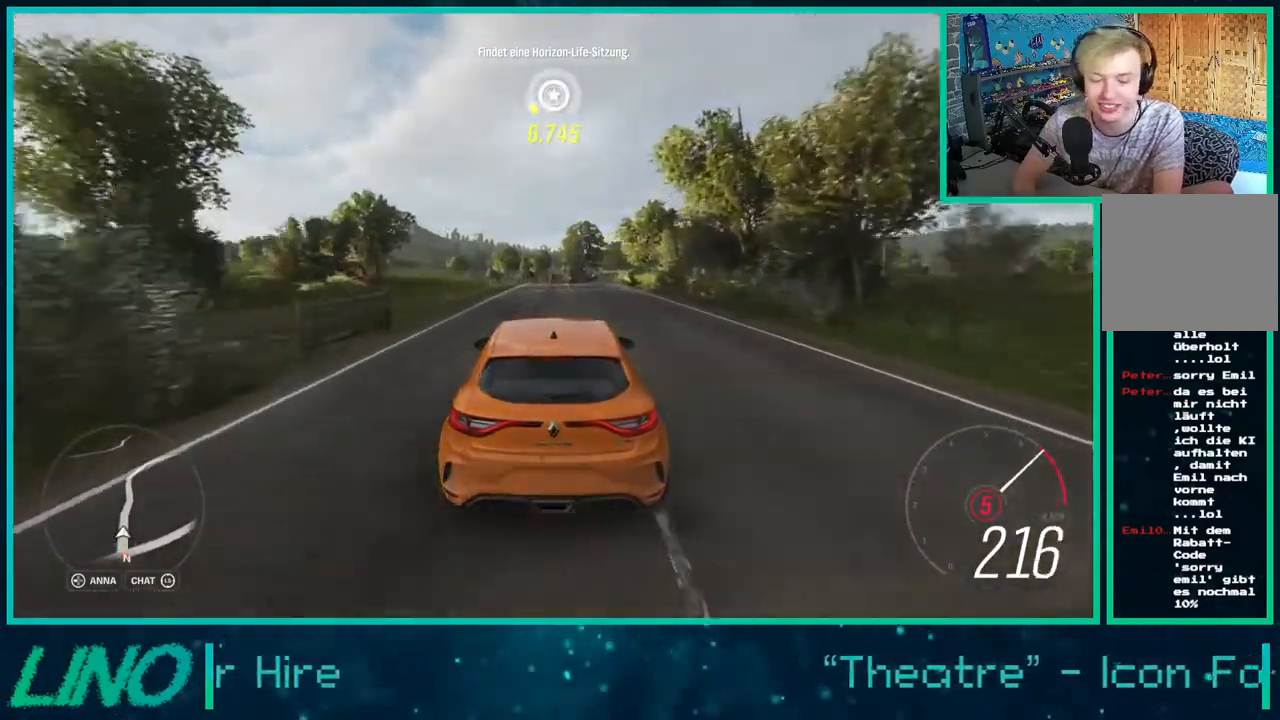
{"buttons": ["R2"], "left_stick": "right", "right_stick": "center", "events": [[333, "left_stick", "right"]]}
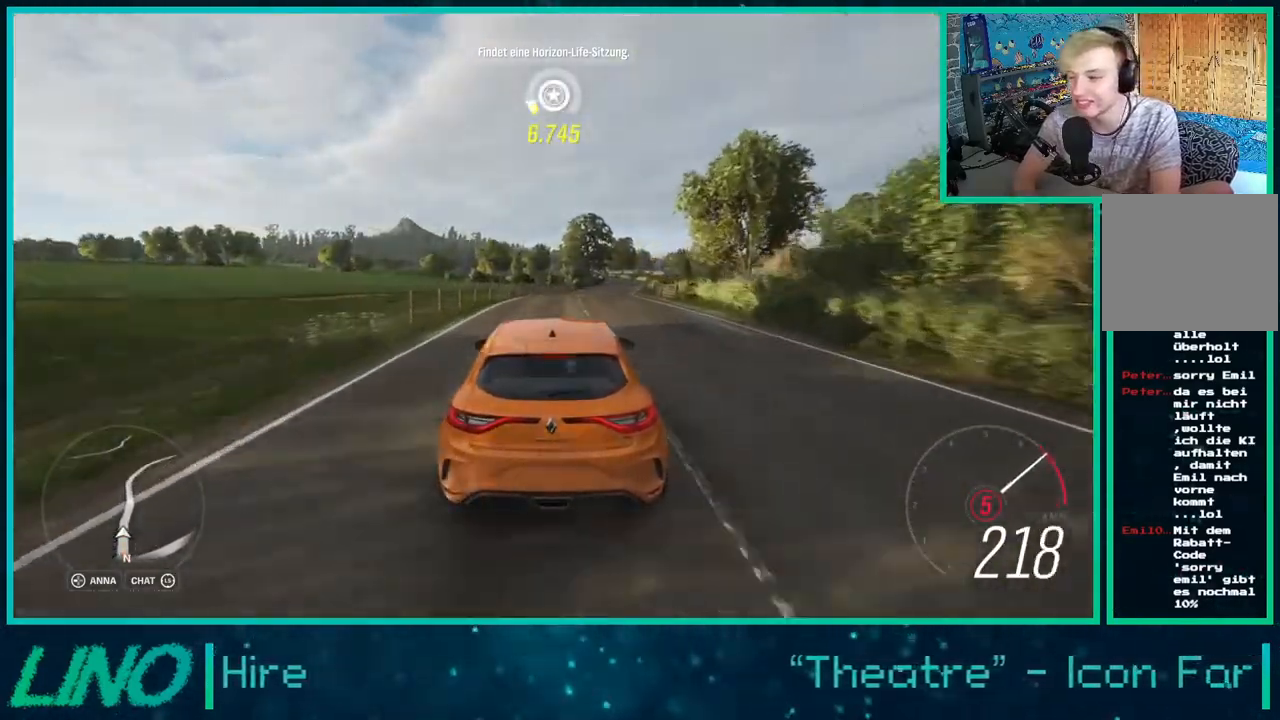
{"buttons": ["X", "R2"], "left_stick": "center", "right_stick": "center", "events": [[50, "left_stick", "center"], [317, "left_stick", "up-right"], [450, "X", "down"], [500, "left_stick", "center"]]}
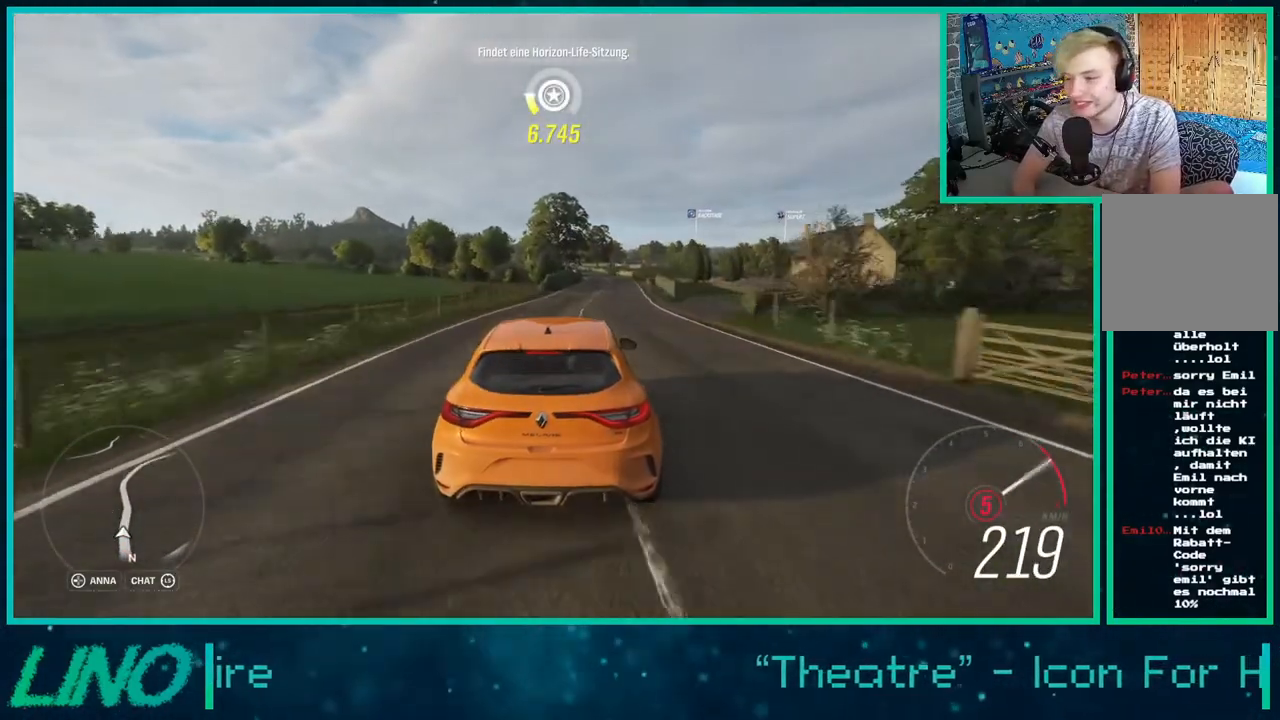
{"buttons": ["R2"], "left_stick": "center", "right_stick": "center", "events": [[33, "X", "up"], [183, "left_stick", "right"], [317, "left_stick", "center"]]}
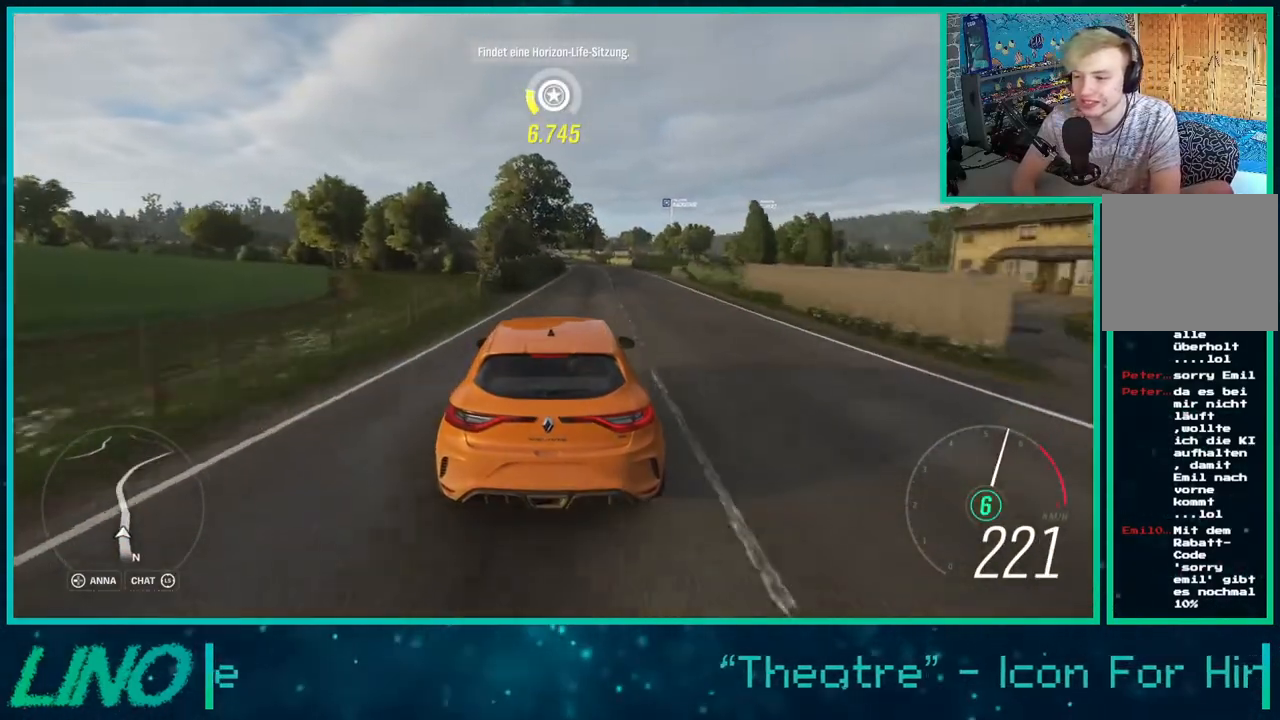
{"buttons": ["R2"], "left_stick": "center", "right_stick": "center", "events": [[233, "left_stick", "right"], [433, "left_stick", "center"]]}
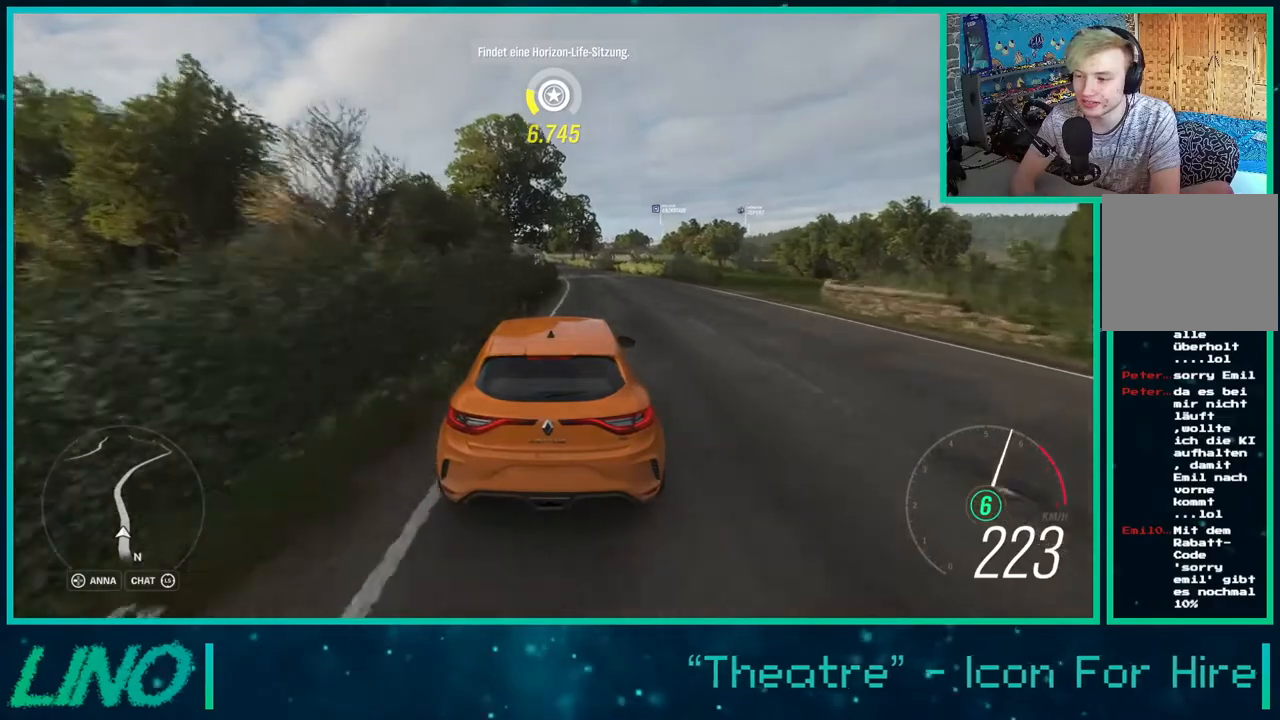
{"buttons": ["R2"], "left_stick": "down-left", "right_stick": "center", "events": [[300, "left_stick", "down-left"]]}
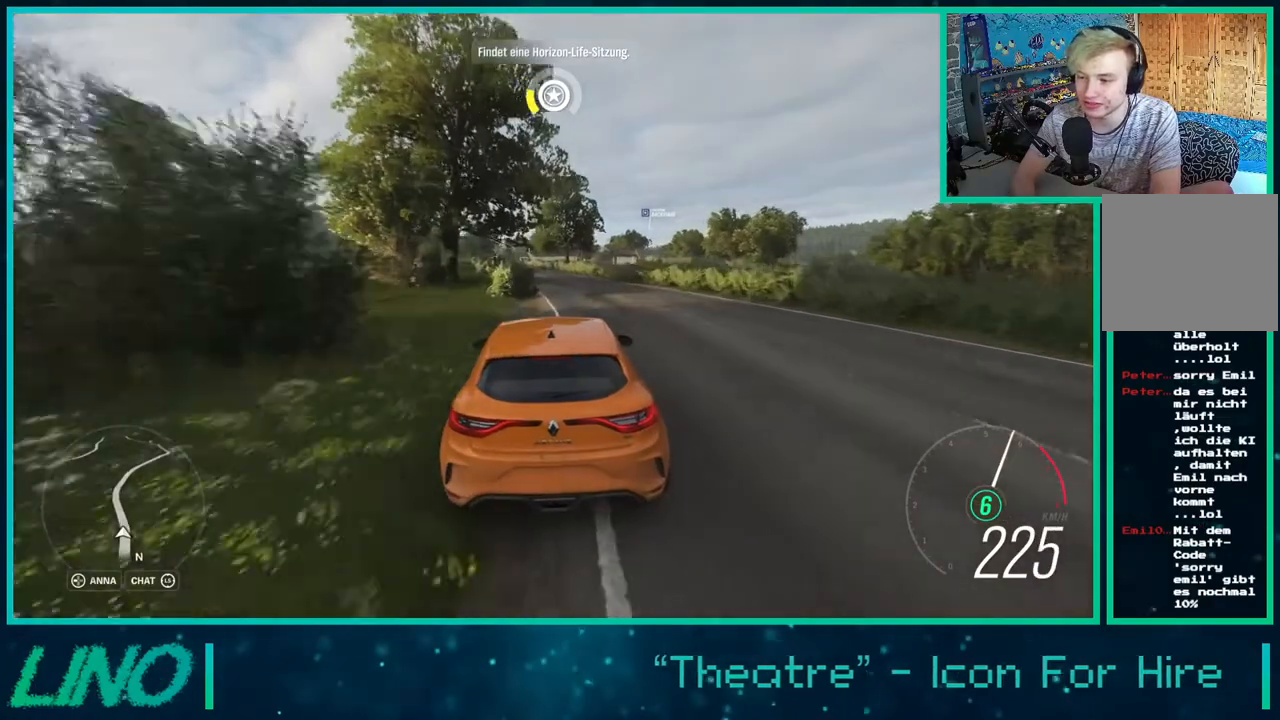
{"buttons": ["R2"], "left_stick": "down-left", "right_stick": "center", "events": []}
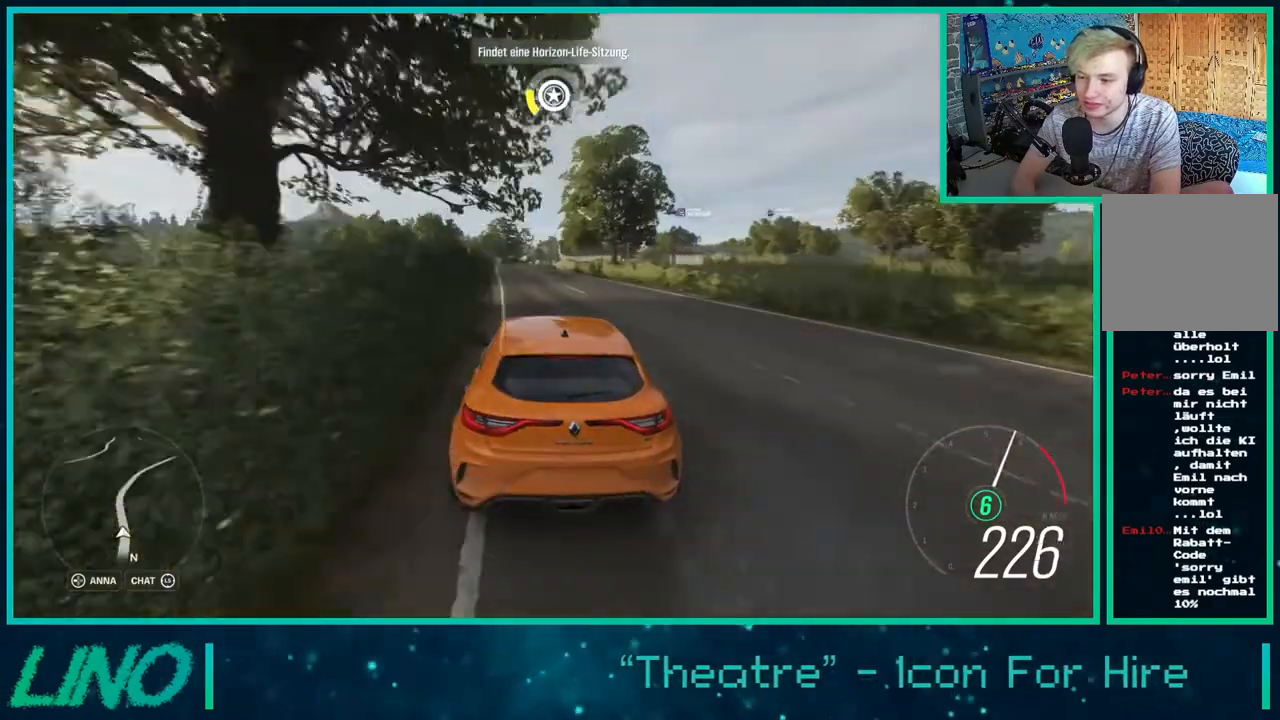
{"buttons": ["R2"], "left_stick": "down-left", "right_stick": "center", "events": []}
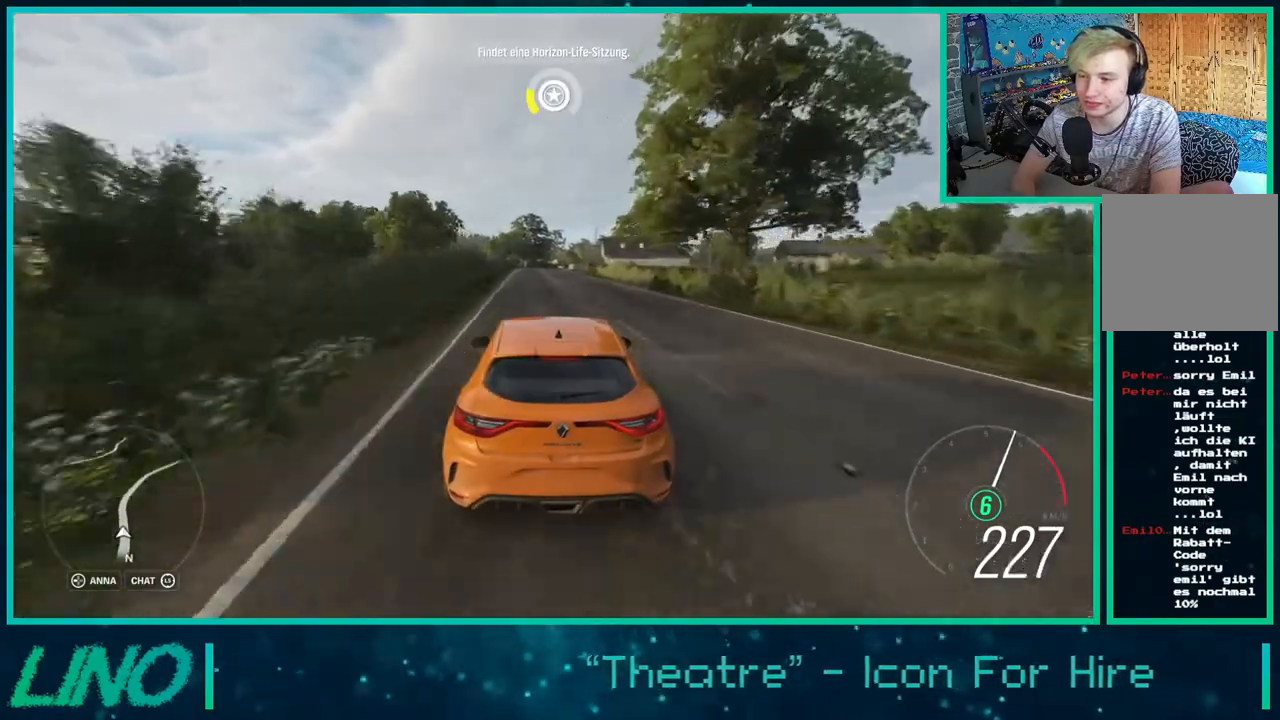
{"buttons": ["R2"], "left_stick": "center", "right_stick": "center", "events": [[100, "Y", "down"], [183, "Y", "up"], [383, "left_stick", "center"]]}
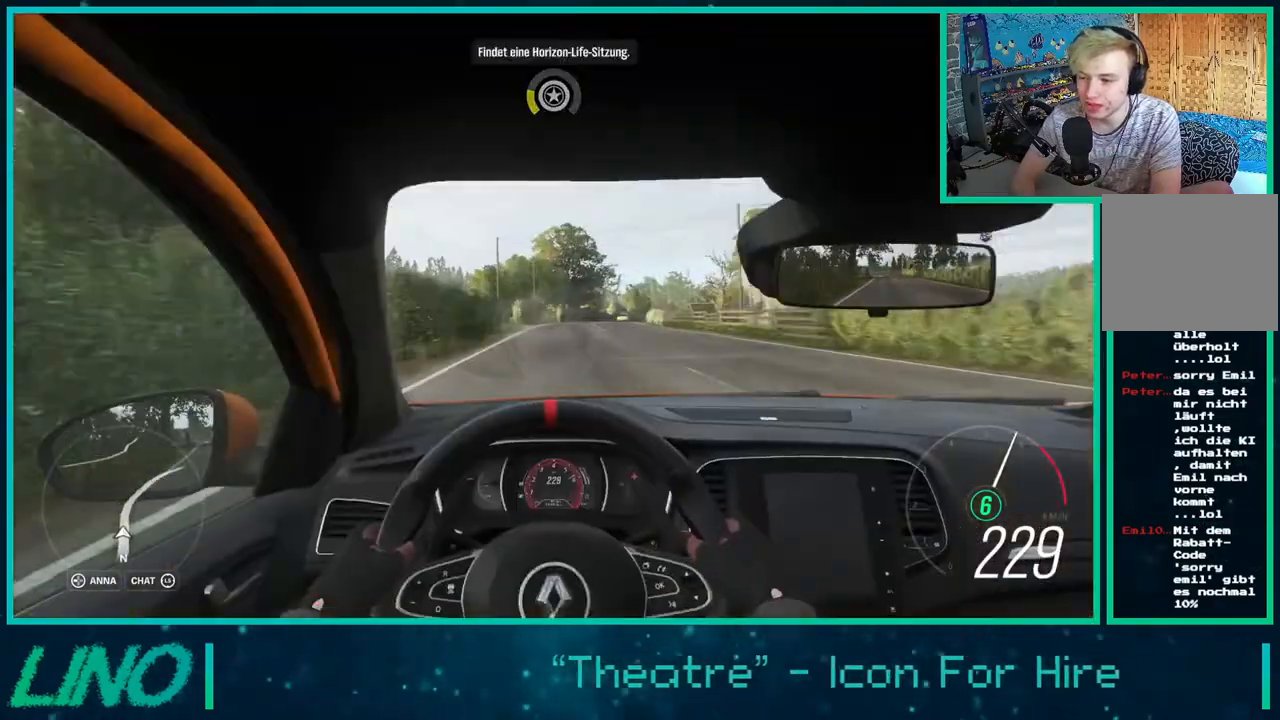
{"buttons": ["R2"], "left_stick": "up-right", "right_stick": "center", "events": [[150, "left_stick", "up-right"]]}
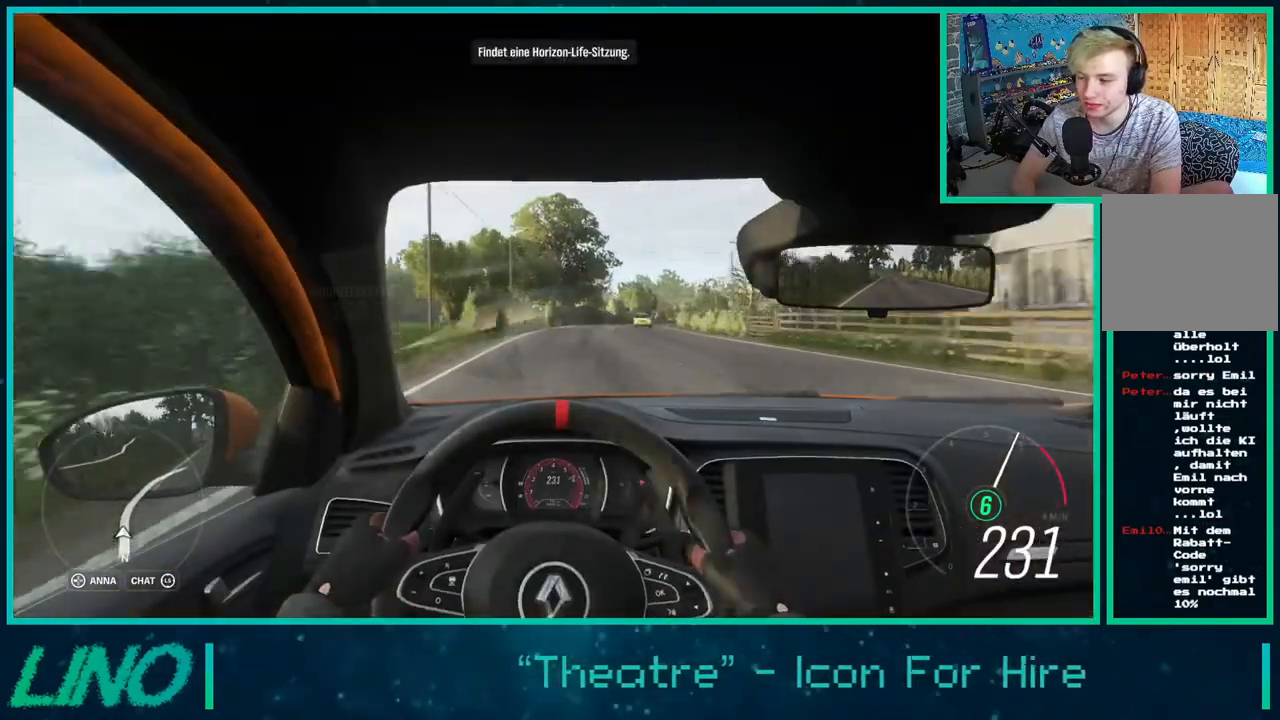
{"buttons": ["R2"], "left_stick": "up-right", "right_stick": "center", "events": []}
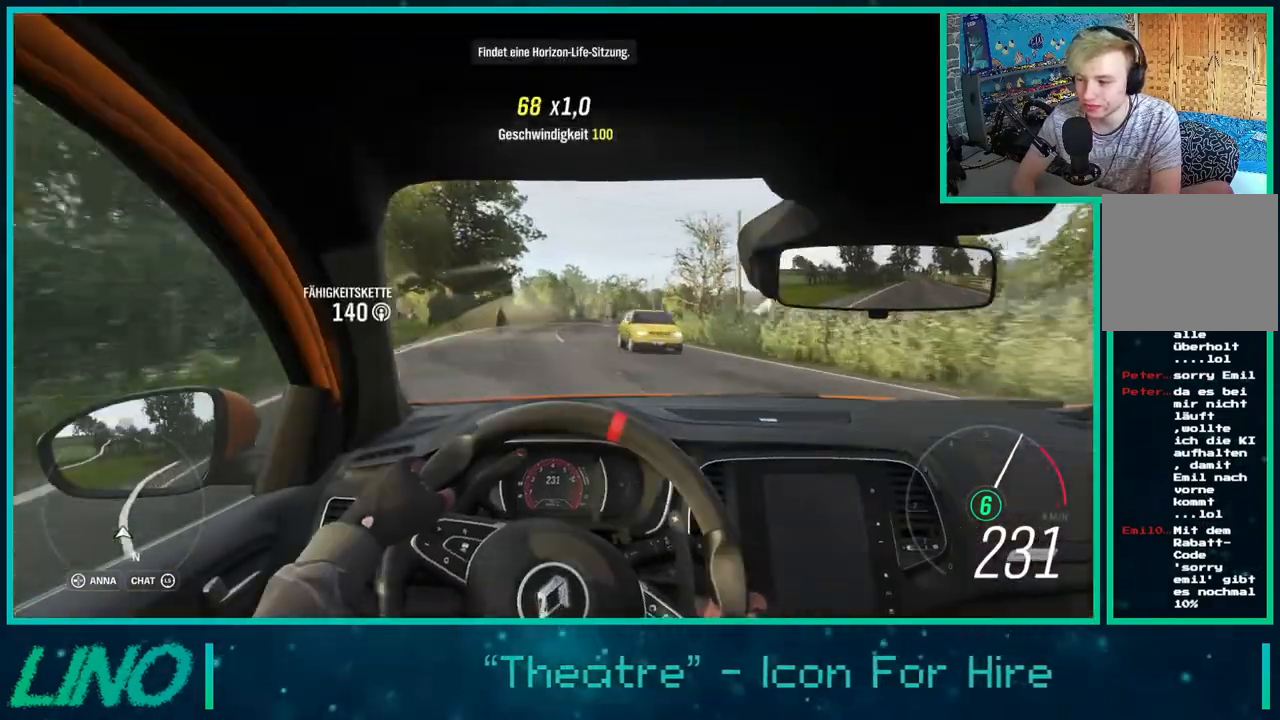
{"buttons": ["R2"], "left_stick": "center", "right_stick": "center", "events": [[67, "left_stick", "center"], [333, "left_stick", "left"], [483, "left_stick", "center"]]}
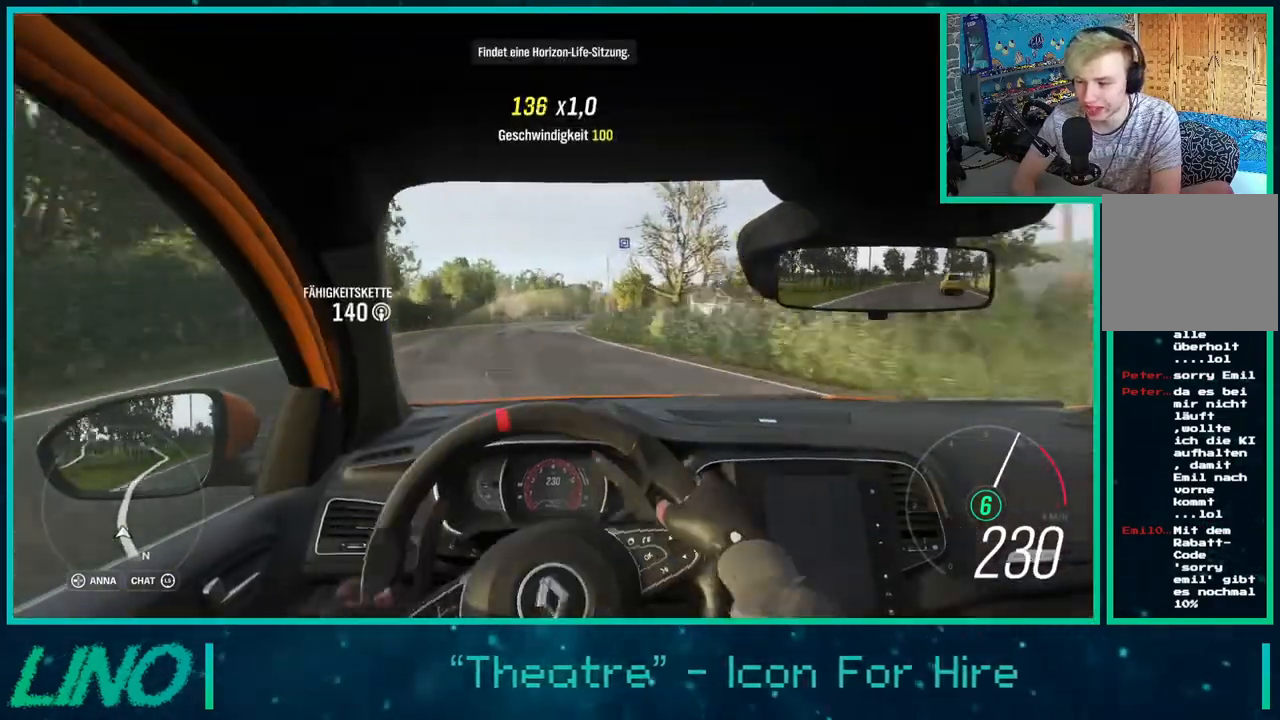
{"buttons": ["R2"], "left_stick": "center", "right_stick": "center", "events": [[67, "left_stick", "right"], [383, "left_stick", "center"]]}
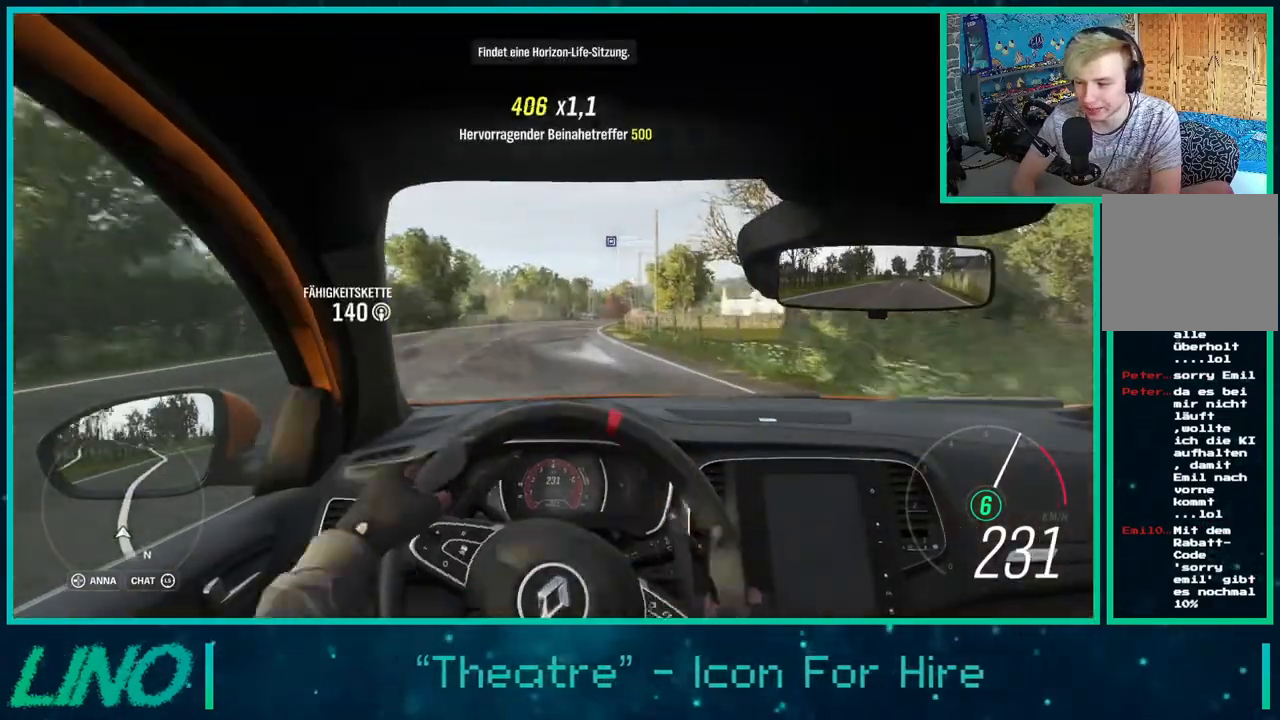
{"buttons": ["R2"], "left_stick": "center", "right_stick": "center", "events": []}
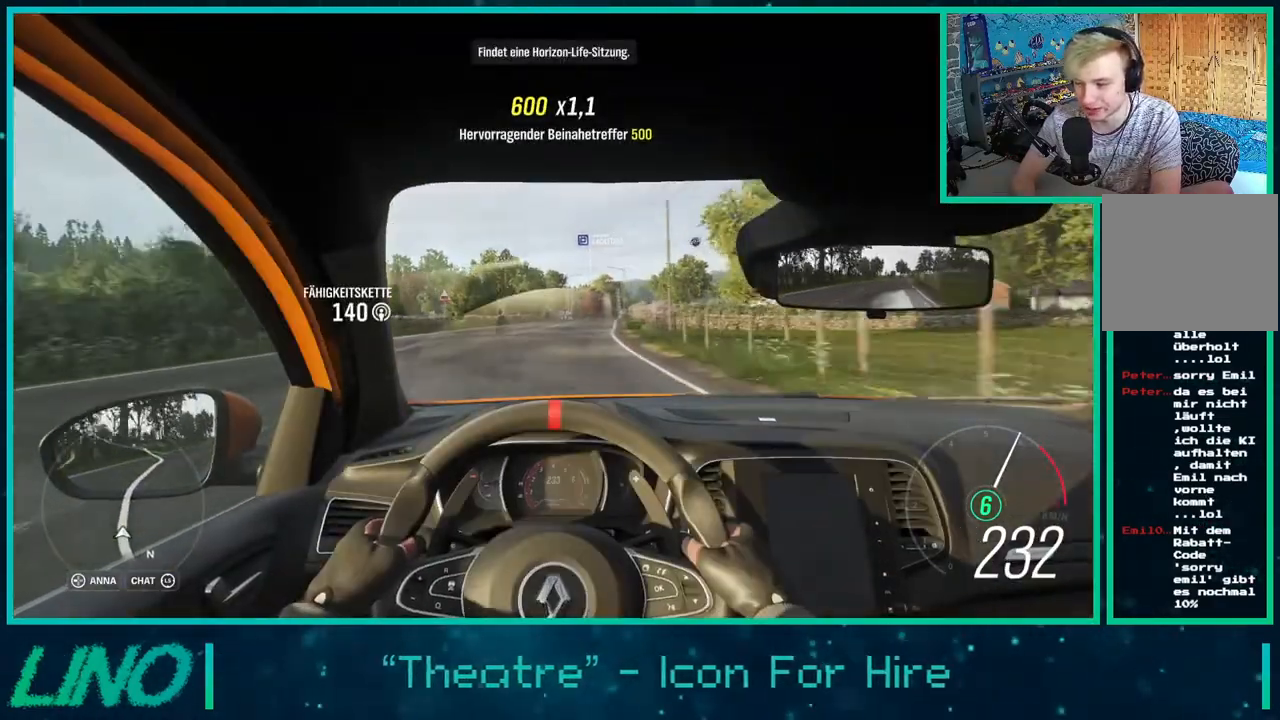
{"buttons": ["R2"], "left_stick": "center", "right_stick": "center", "events": [[217, "left_stick", "up-right"], [500, "left_stick", "center"]]}
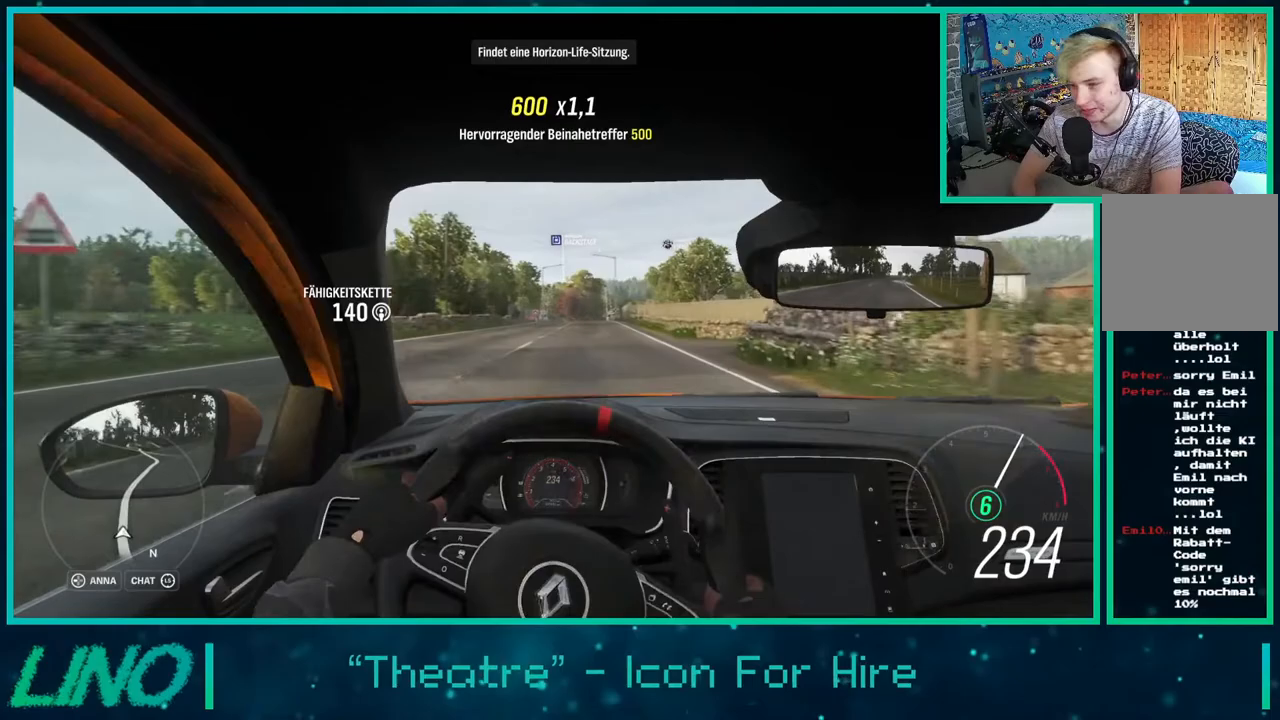
{"buttons": ["R2"], "left_stick": "left", "right_stick": "center", "events": [[350, "left_stick", "left"]]}
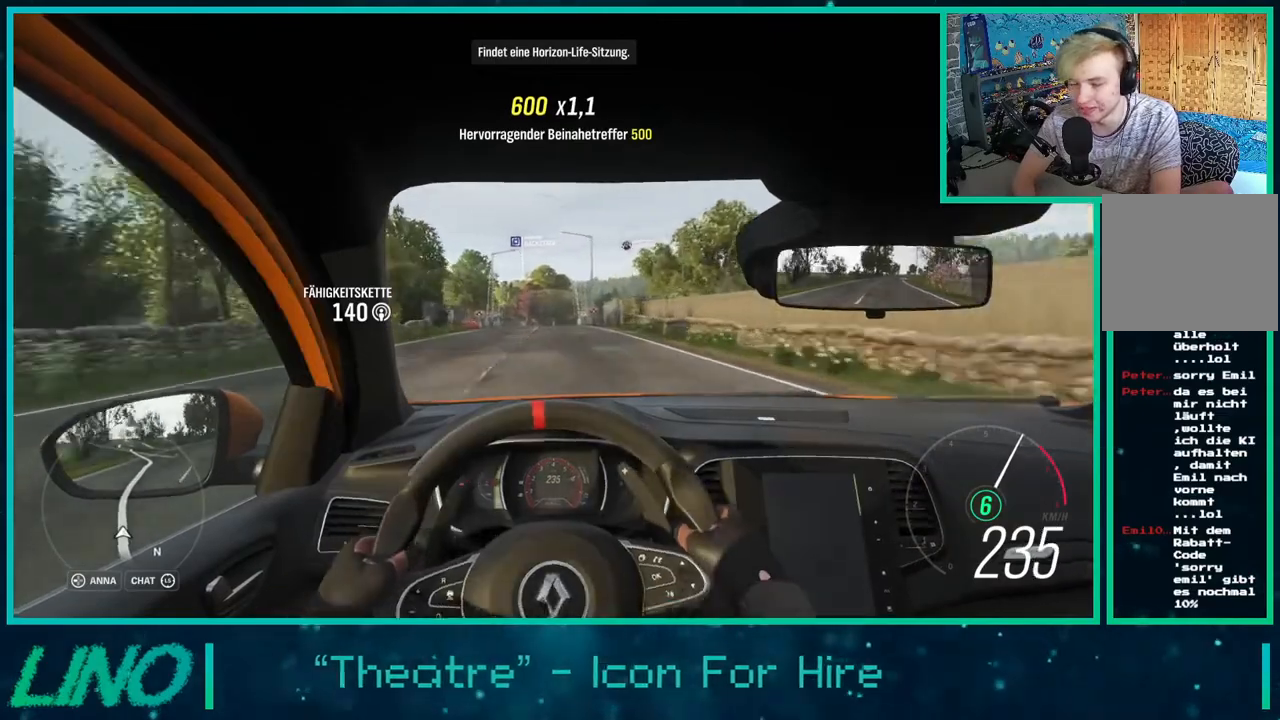
{"buttons": ["R2"], "left_stick": "center", "right_stick": "center", "events": [[183, "left_stick", "center"], [283, "left_stick", "right"], [400, "left_stick", "center"]]}
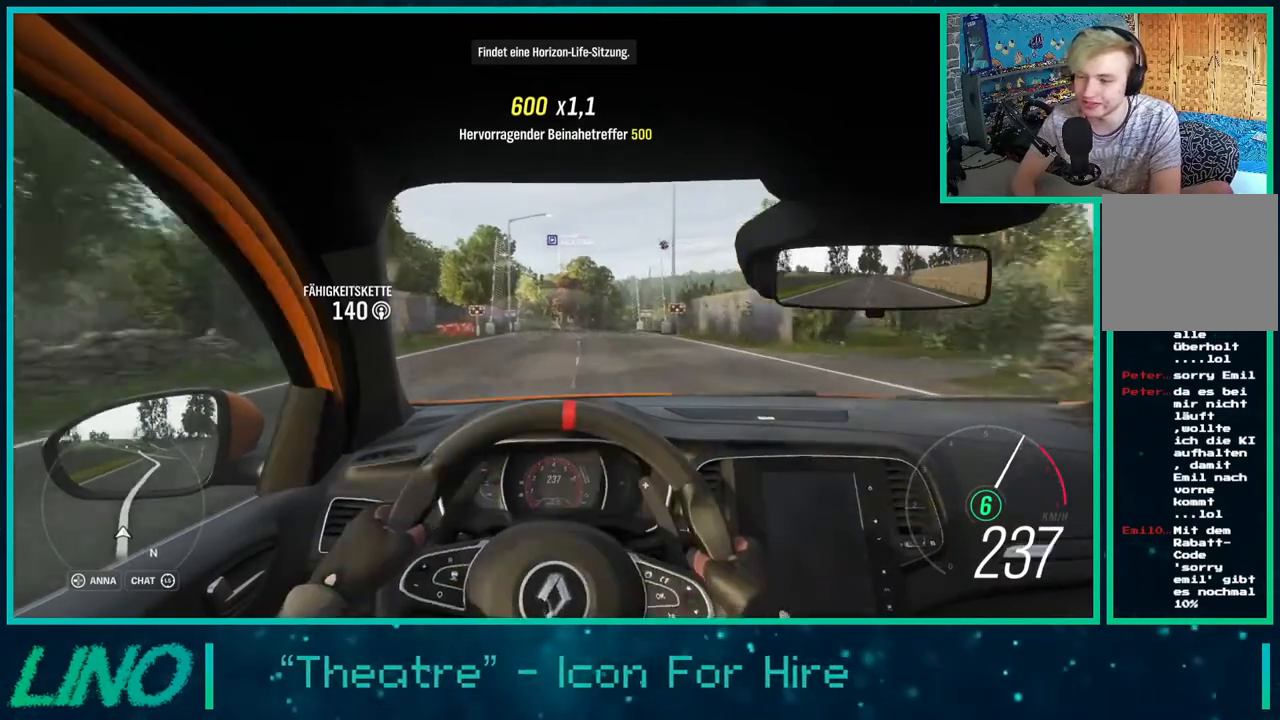
{"buttons": ["R2"], "left_stick": "right", "right_stick": "center", "events": [[417, "left_stick", "right"]]}